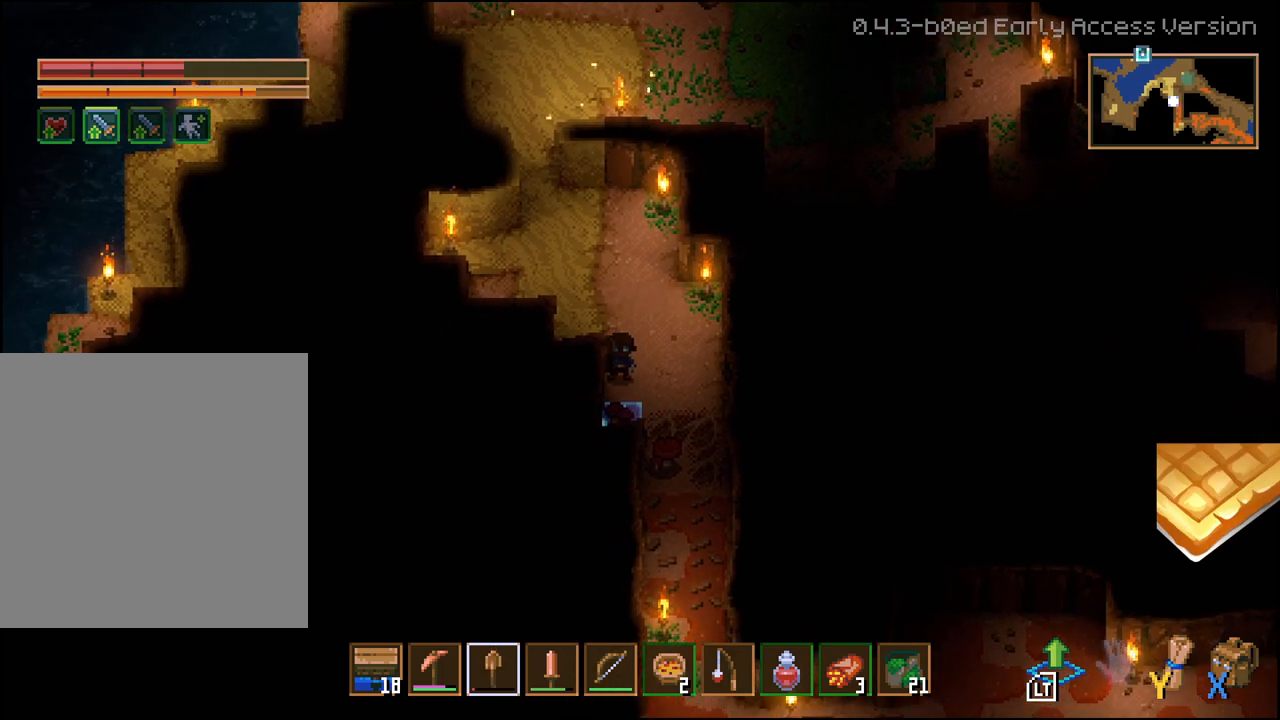
Gameplay with a controller (Xbox layout); each line is a JSON object with the inputs held at the frame after it (dt_ms = milliseconds from this image to that frame). "events" lists button and stick changes between this image and that frame as [ms after this image, input, new state], when the widget could be followed in between.
{"dt_ms": 500, "buttons": ["L2"], "left_stick": "center", "right_stick": "center", "events": [[150, "L2", "down"], [317, "L2", "up"], [500, "L2", "down"]]}
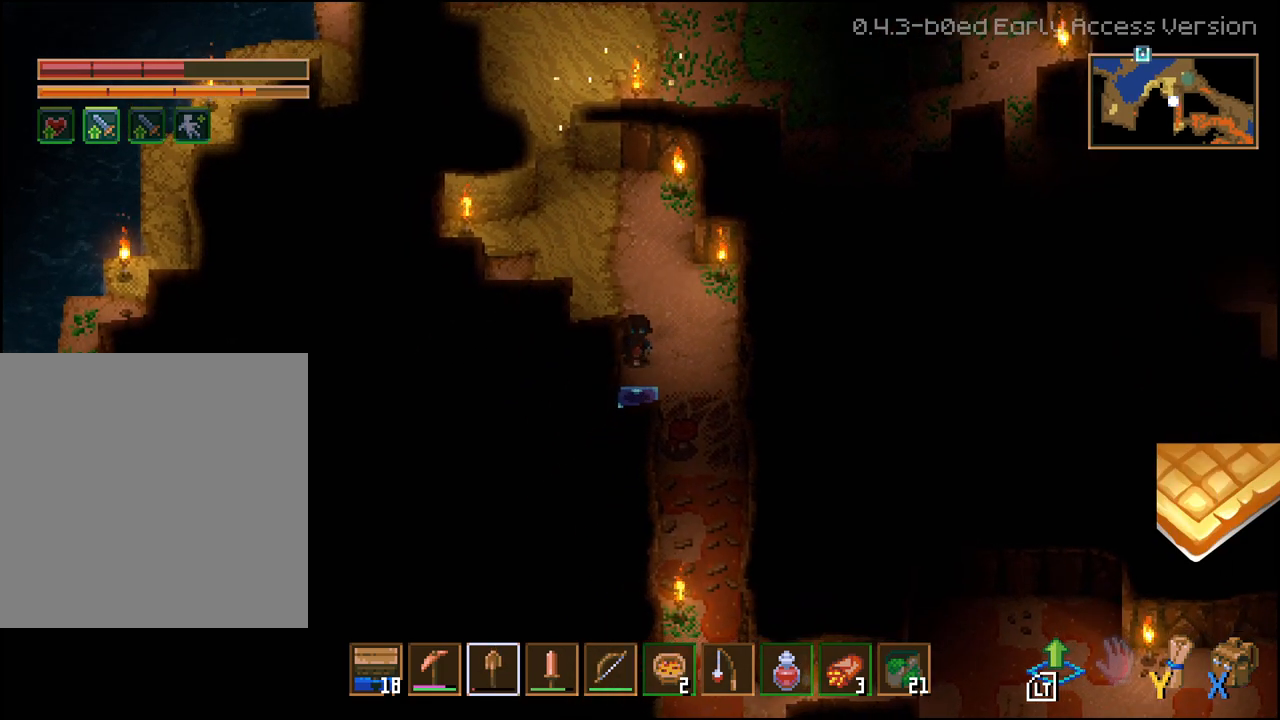
{"dt_ms": 500, "buttons": [], "left_stick": "down", "right_stick": "center", "events": [[133, "L2", "up"], [433, "left_stick", "down"]]}
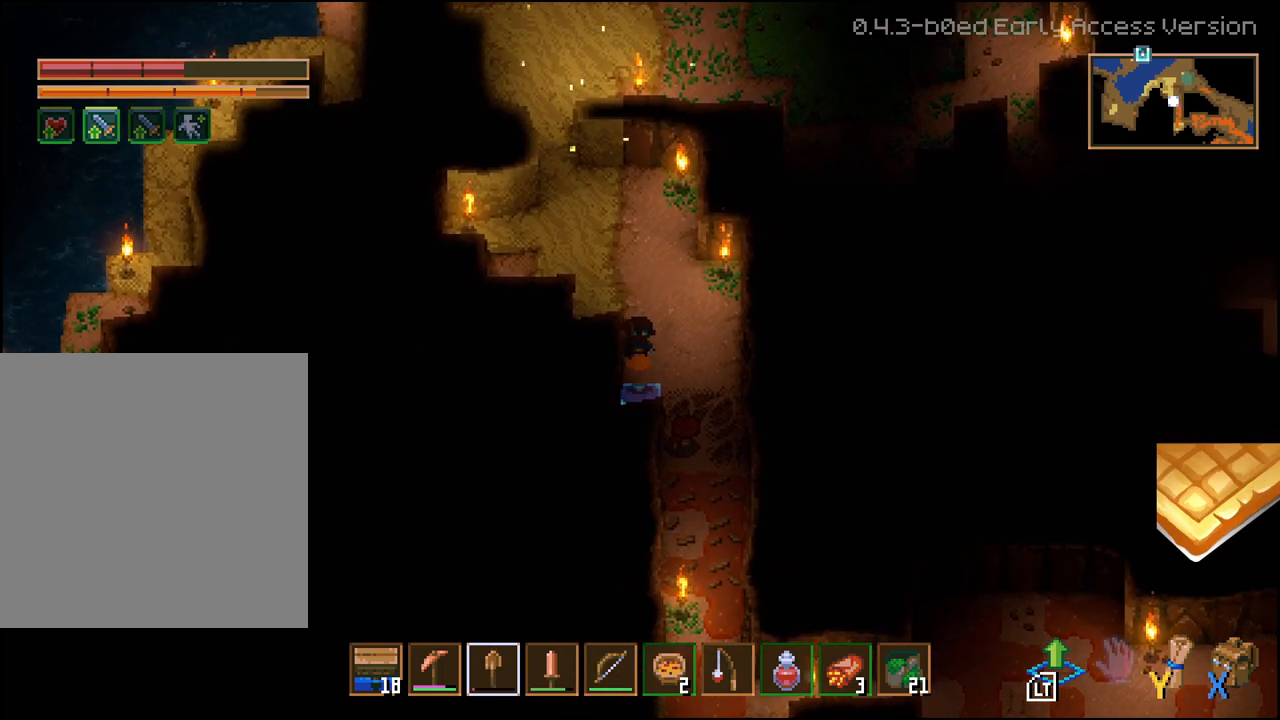
{"dt_ms": 500, "buttons": [], "left_stick": "right", "right_stick": "center", "events": [[250, "left_stick", "center"], [417, "left_stick", "right"]]}
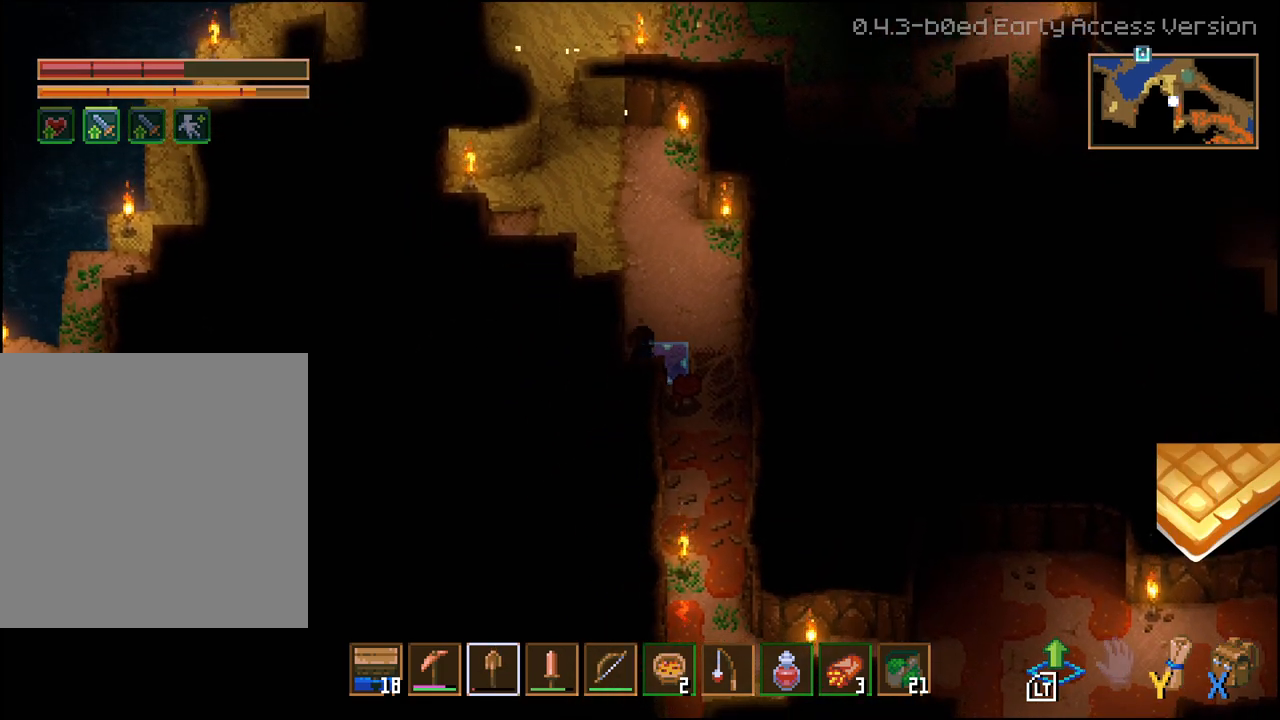
{"dt_ms": 500, "buttons": [], "left_stick": "right", "right_stick": "center", "events": [[17, "left_stick", "center"], [133, "L2", "down"], [283, "L2", "up"], [450, "left_stick", "right"]]}
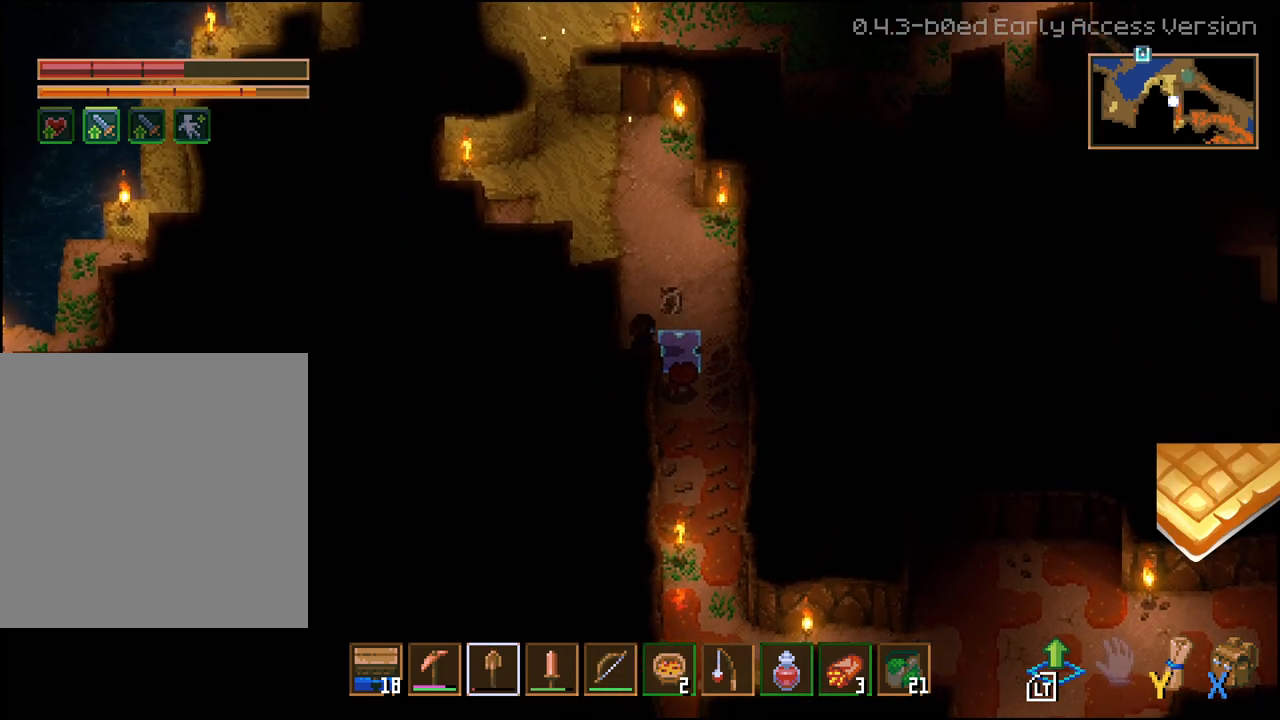
{"dt_ms": 500, "buttons": [], "left_stick": "up-right", "right_stick": "center", "events": [[133, "L2", "down"], [133, "left_stick", "center"], [283, "L2", "up"], [450, "left_stick", "up-right"]]}
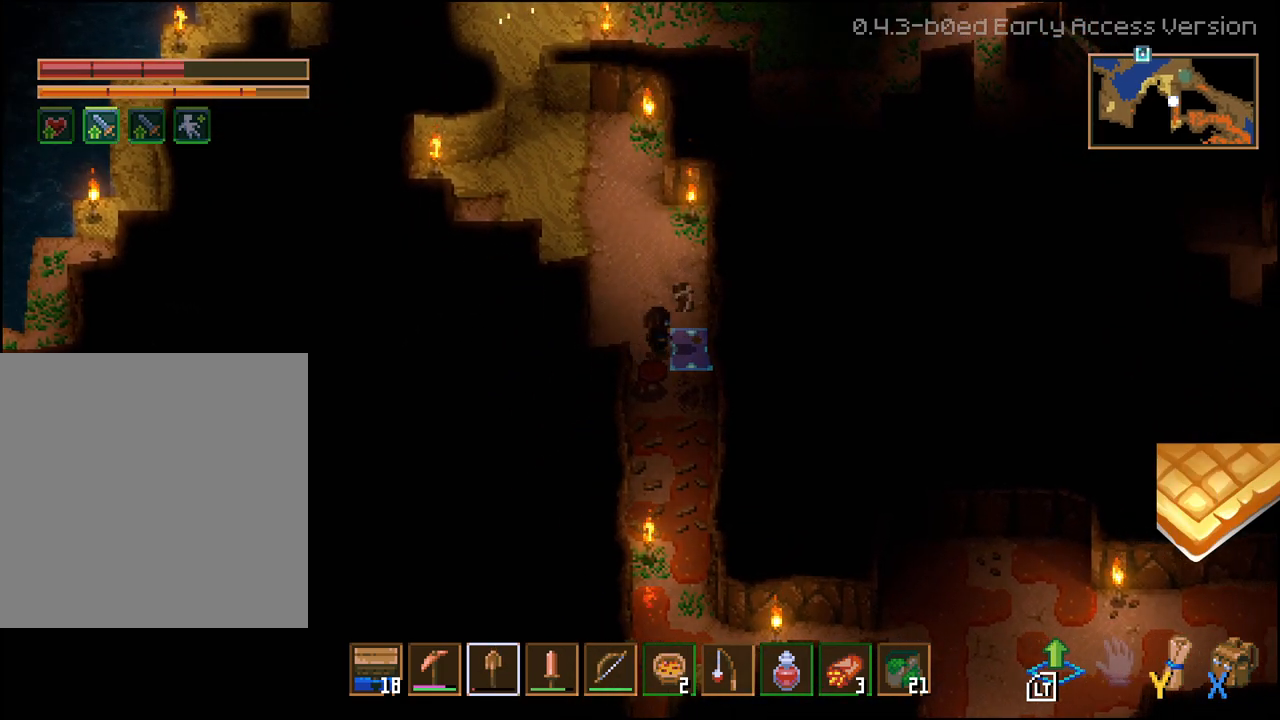
{"dt_ms": 500, "buttons": ["L2"], "left_stick": "center", "right_stick": "center", "events": [[167, "left_stick", "center"], [233, "left_stick", "down"], [367, "left_stick", "center"], [467, "L2", "down"]]}
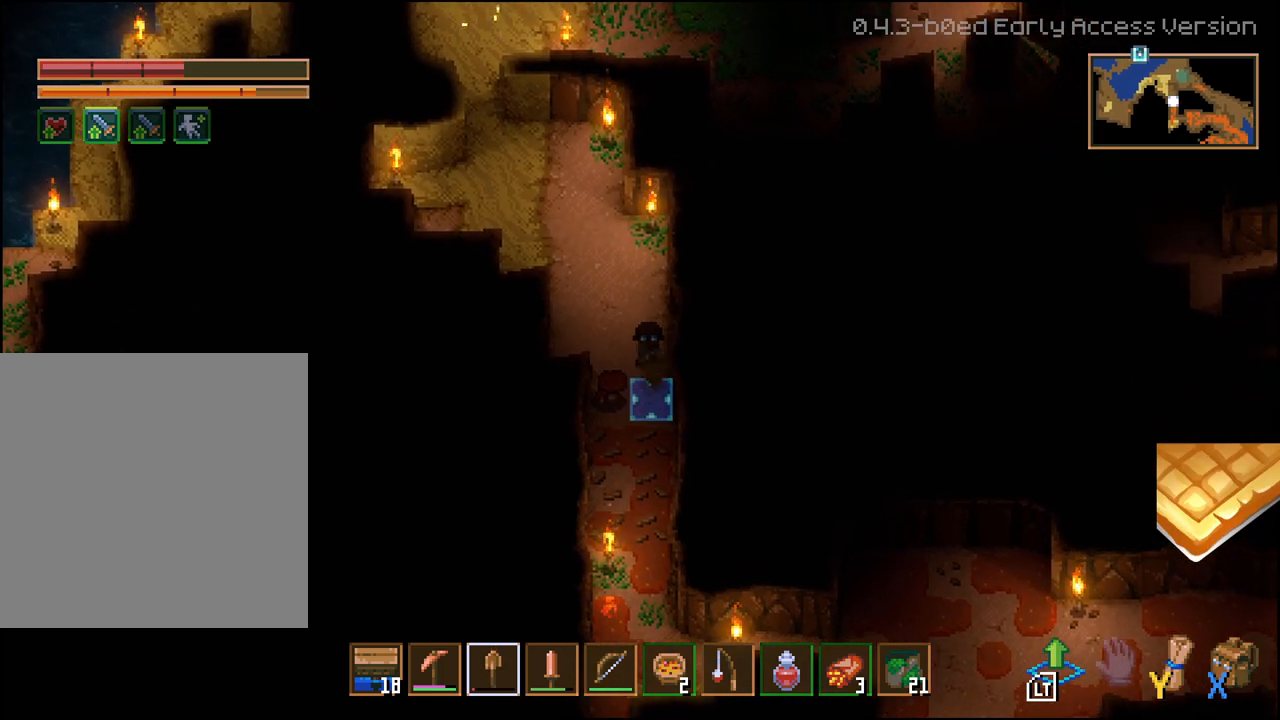
{"dt_ms": 500, "buttons": [], "left_stick": "down-right", "right_stick": "center", "events": [[117, "L2", "up"], [300, "left_stick", "down-right"]]}
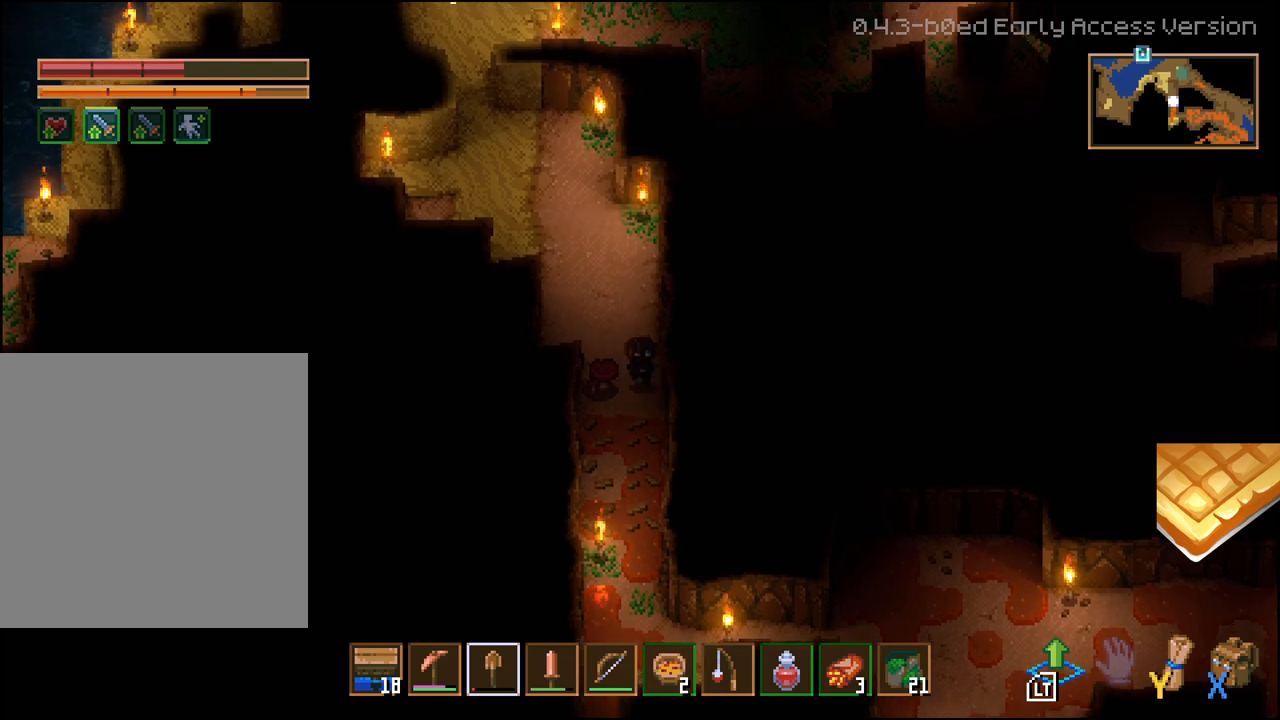
{"dt_ms": 500, "buttons": [], "left_stick": "center", "right_stick": "center", "events": [[33, "left_stick", "center"], [133, "L2", "down"], [133, "left_stick", "up-left"], [217, "left_stick", "center"], [267, "L2", "up"]]}
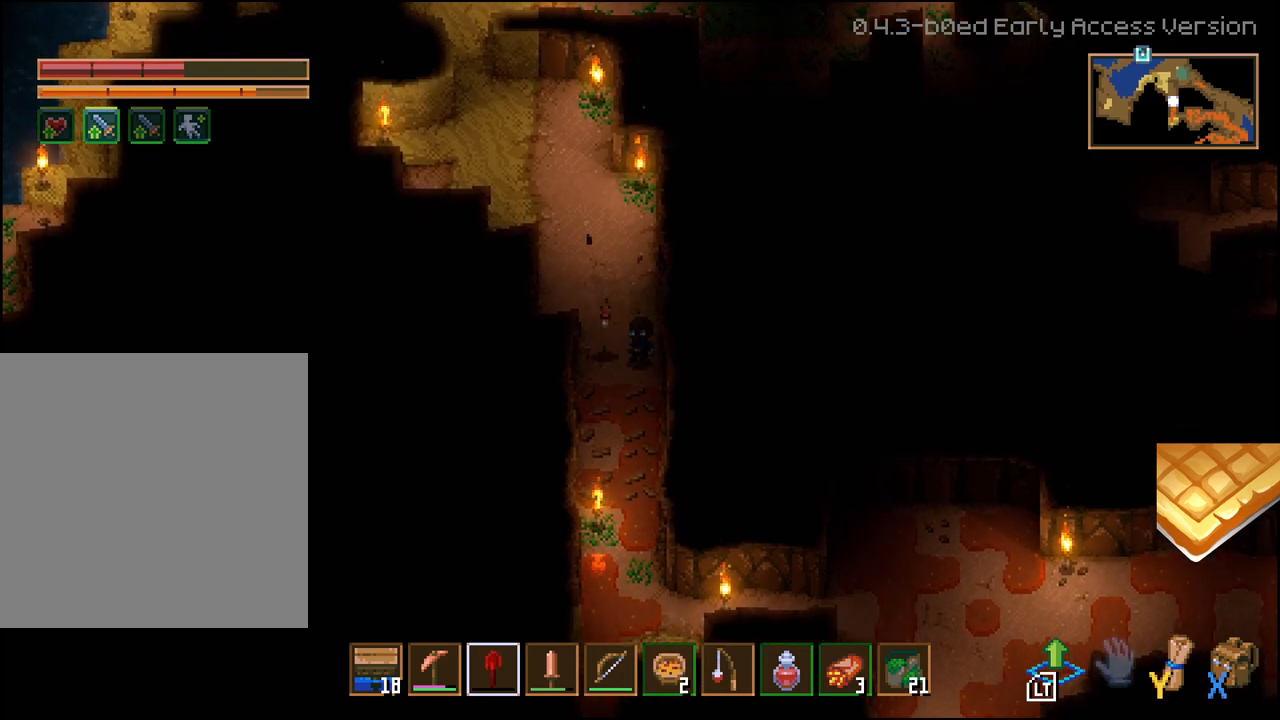
{"dt_ms": 500, "buttons": [], "left_stick": "down-left", "right_stick": "center", "events": [[133, "left_stick", "up-left"], [350, "left_stick", "down-left"]]}
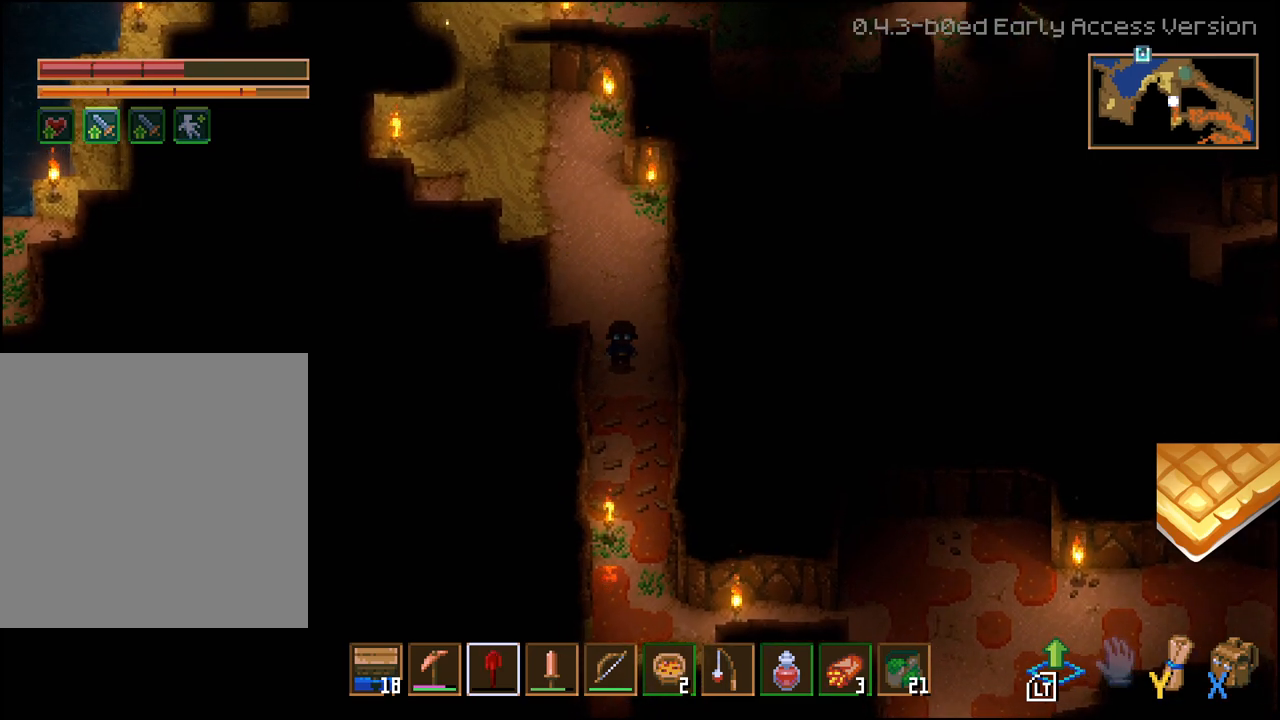
{"dt_ms": 500, "buttons": [], "left_stick": "center", "right_stick": "center", "events": [[117, "left_stick", "center"], [217, "L2", "down"], [333, "L2", "up"]]}
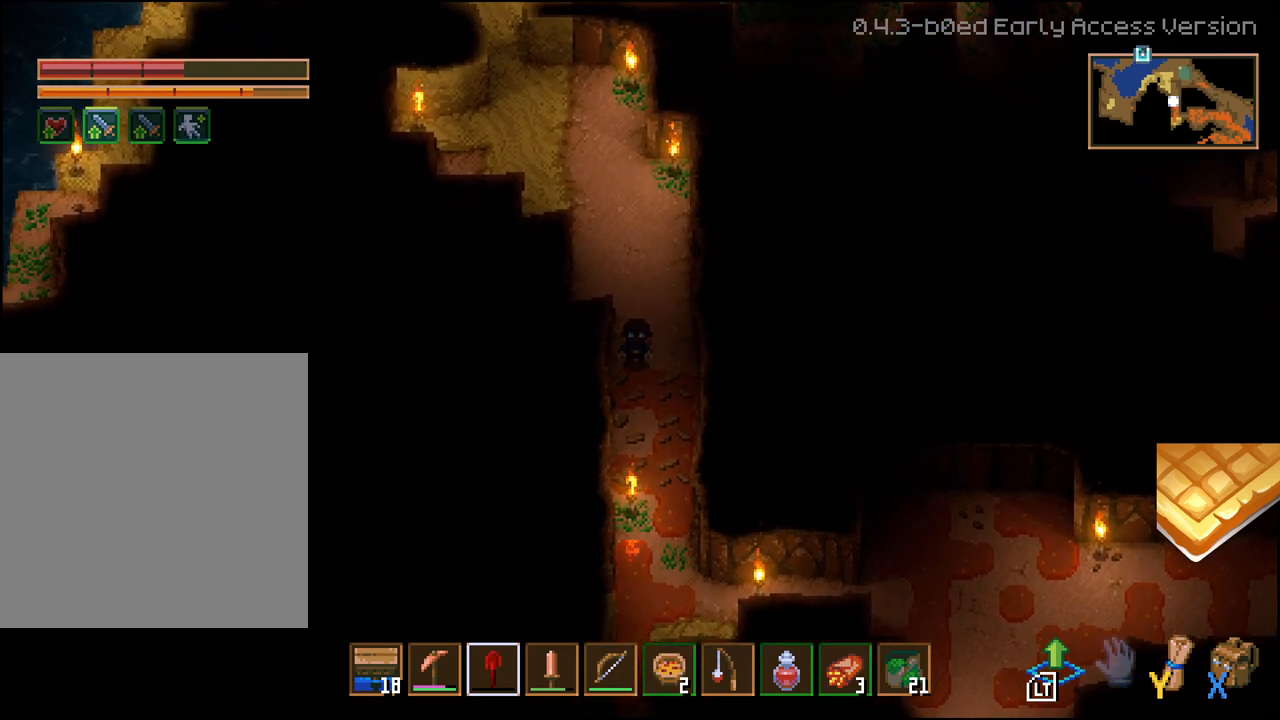
{"dt_ms": 500, "buttons": [], "left_stick": "center", "right_stick": "center", "events": []}
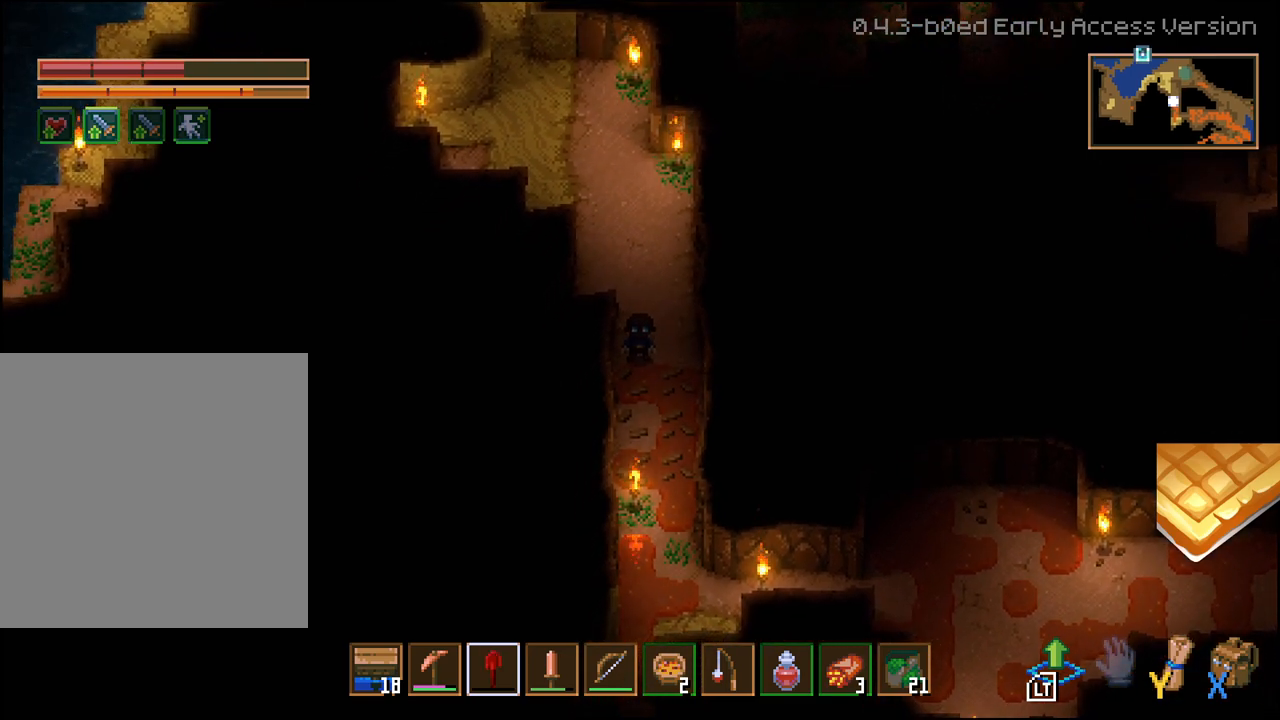
{"dt_ms": 500, "buttons": [], "left_stick": "center", "right_stick": "center", "events": []}
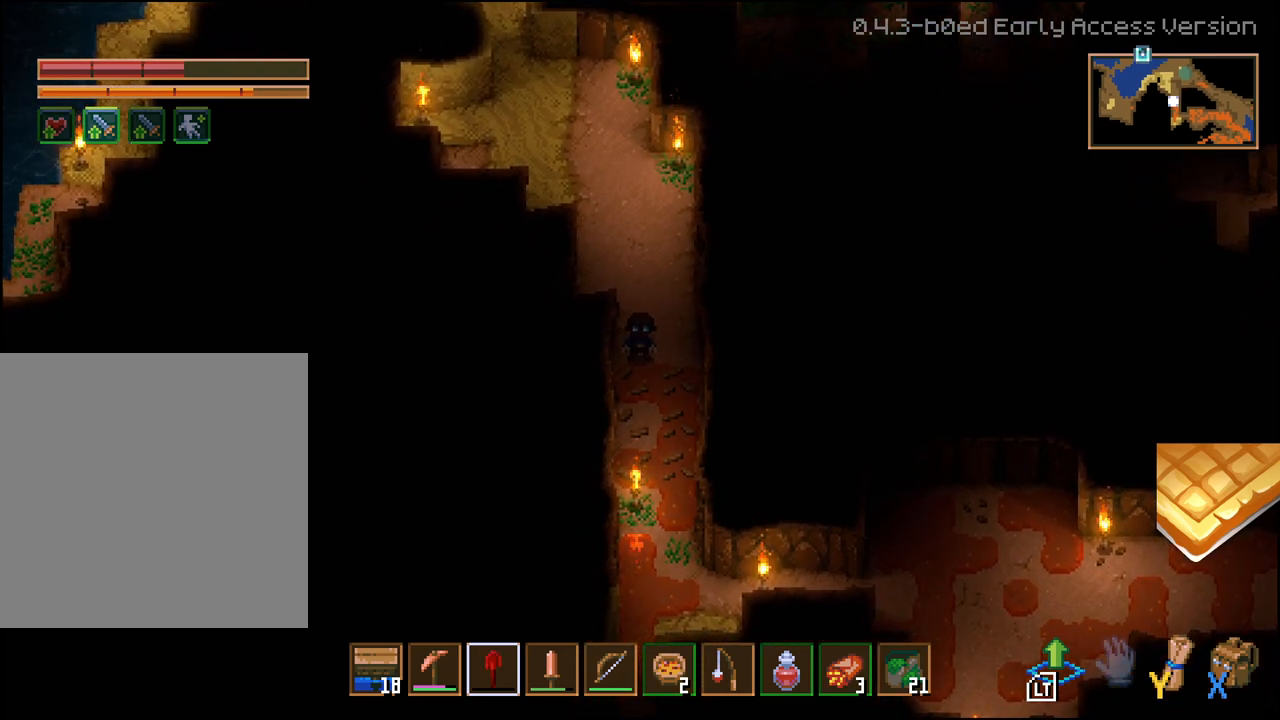
{"dt_ms": 500, "buttons": [], "left_stick": "up", "right_stick": "center", "events": [[383, "left_stick", "up"]]}
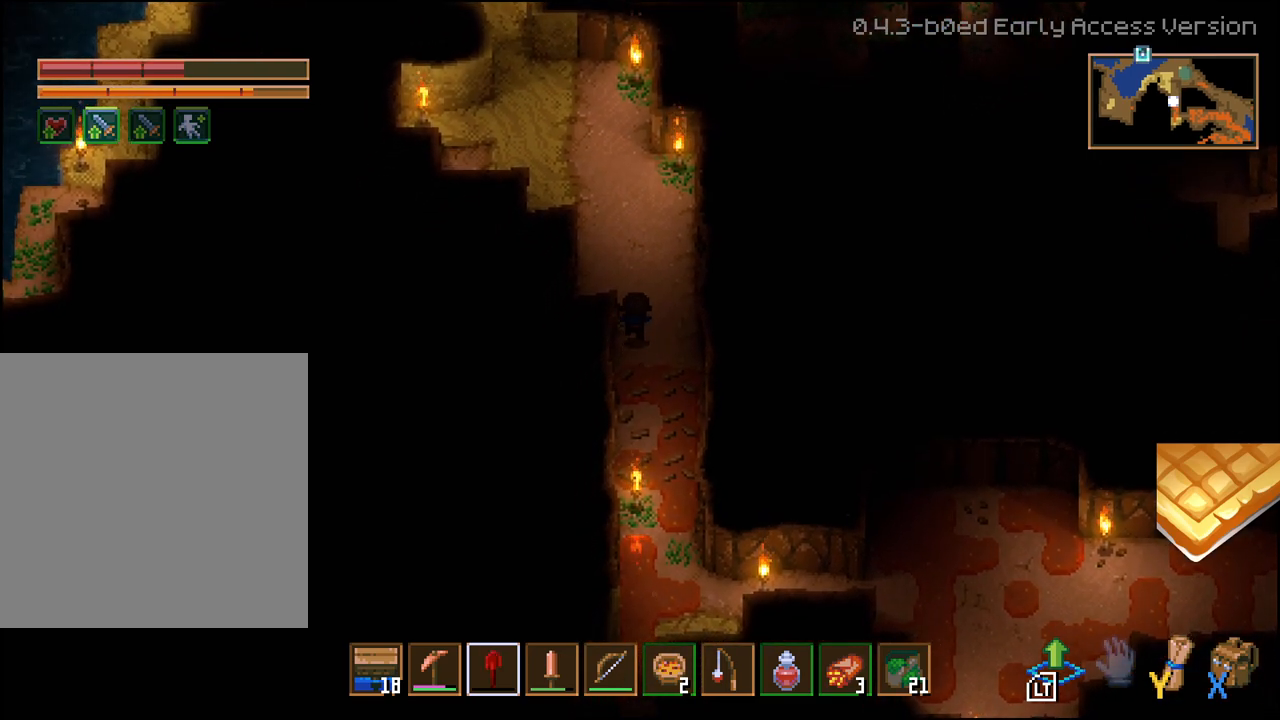
{"dt_ms": 500, "buttons": [], "left_stick": "up", "right_stick": "center", "events": []}
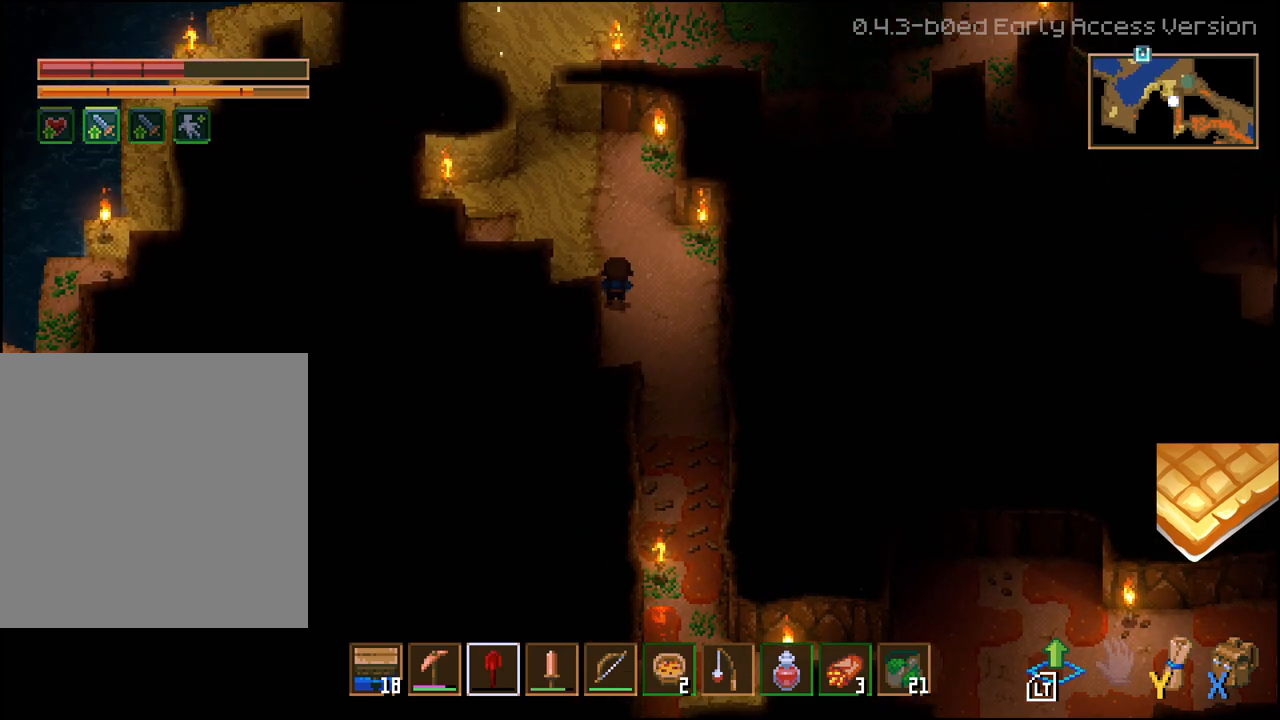
{"dt_ms": 500, "buttons": [], "left_stick": "up", "right_stick": "center", "events": [[350, "L2", "down"], [400, "L2", "up"]]}
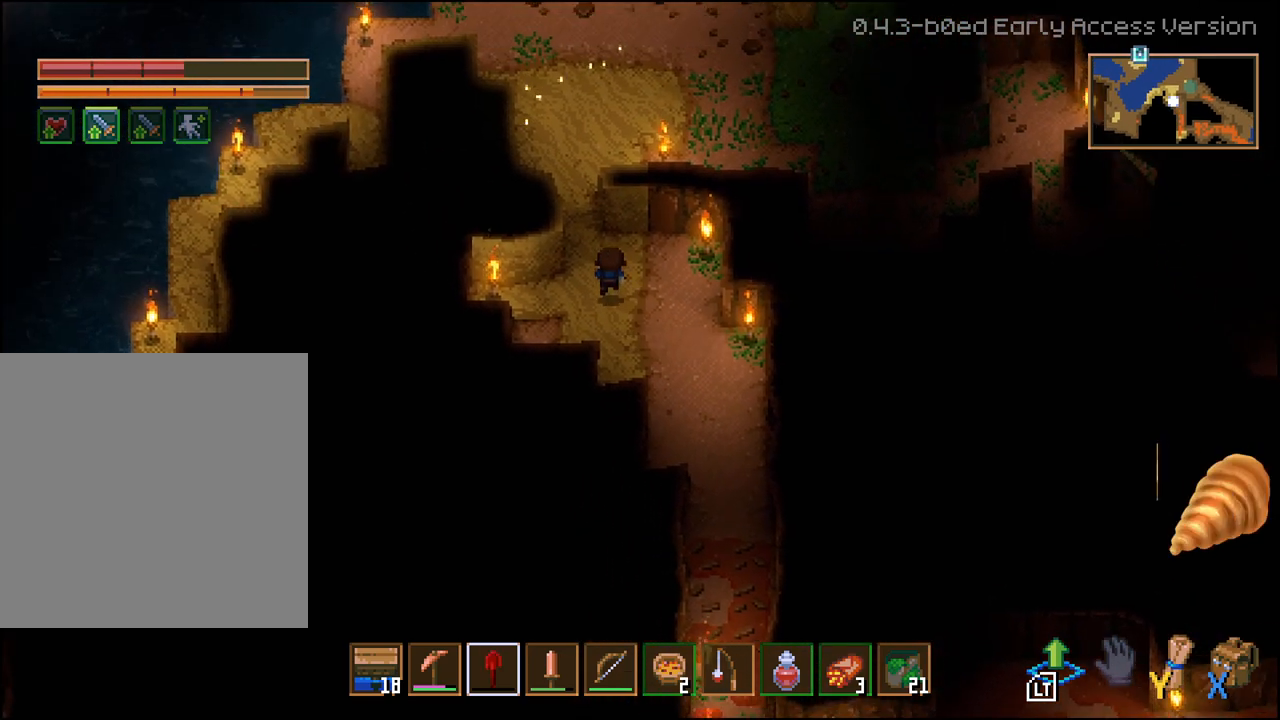
{"dt_ms": 500, "buttons": [], "left_stick": "up", "right_stick": "center", "events": []}
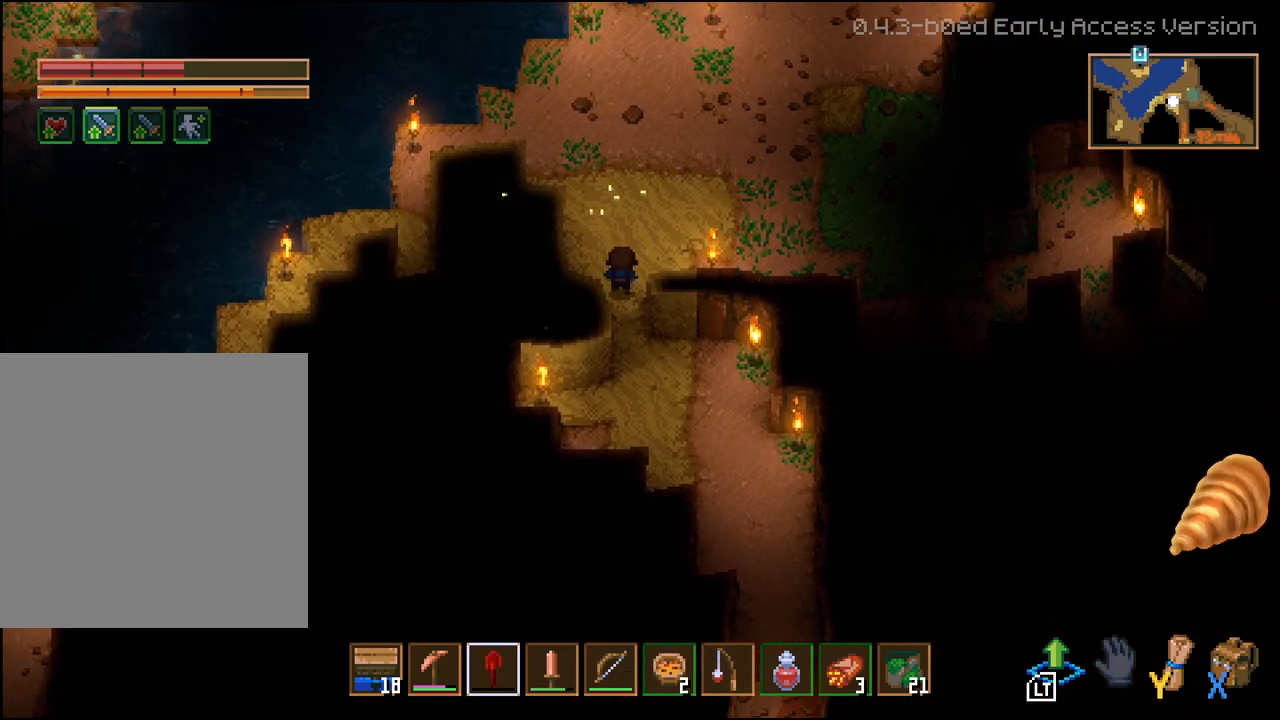
{"dt_ms": 500, "buttons": [], "left_stick": "center", "right_stick": "center", "events": [[117, "left_stick", "center"], [200, "X", "down"], [333, "X", "up"]]}
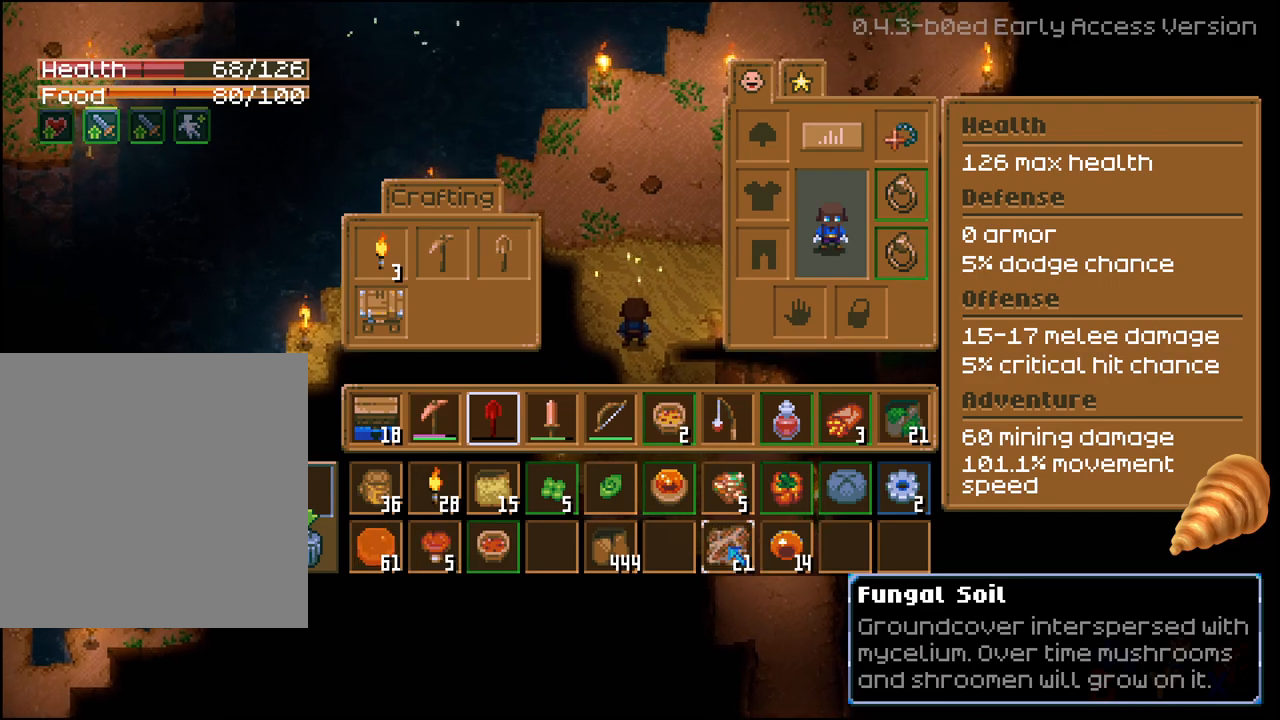
{"dt_ms": 500, "buttons": ["X"], "left_stick": "center", "right_stick": "center", "events": [[483, "X", "down"]]}
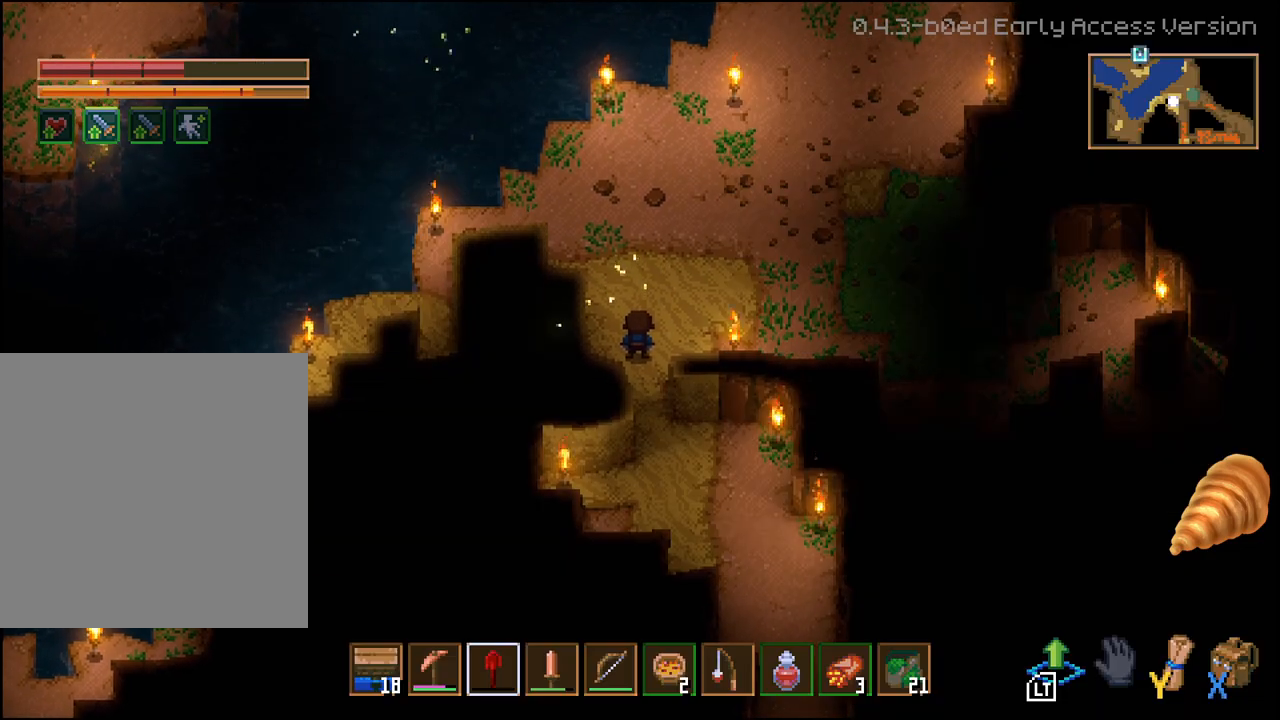
{"dt_ms": 500, "buttons": [], "left_stick": "up-right", "right_stick": "center", "events": [[50, "left_stick", "up"], [83, "X", "up"], [283, "left_stick", "up-right"]]}
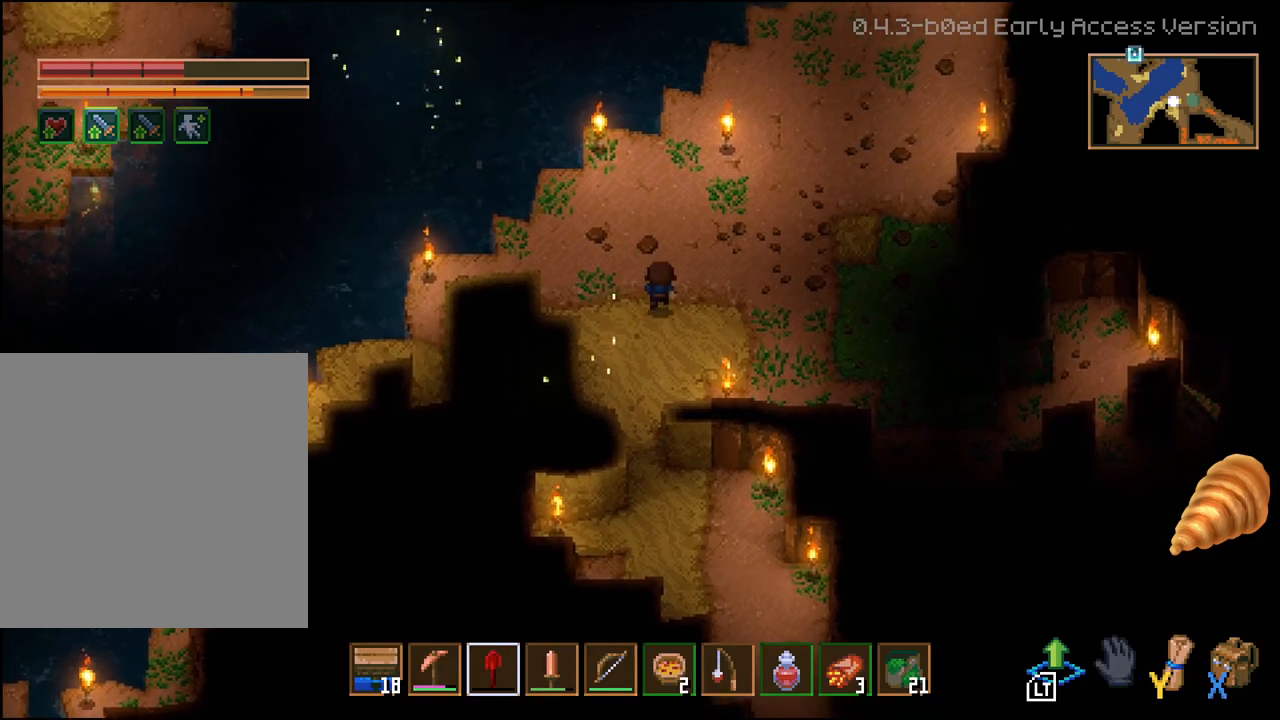
{"dt_ms": 500, "buttons": [], "left_stick": "up-right", "right_stick": "center", "events": []}
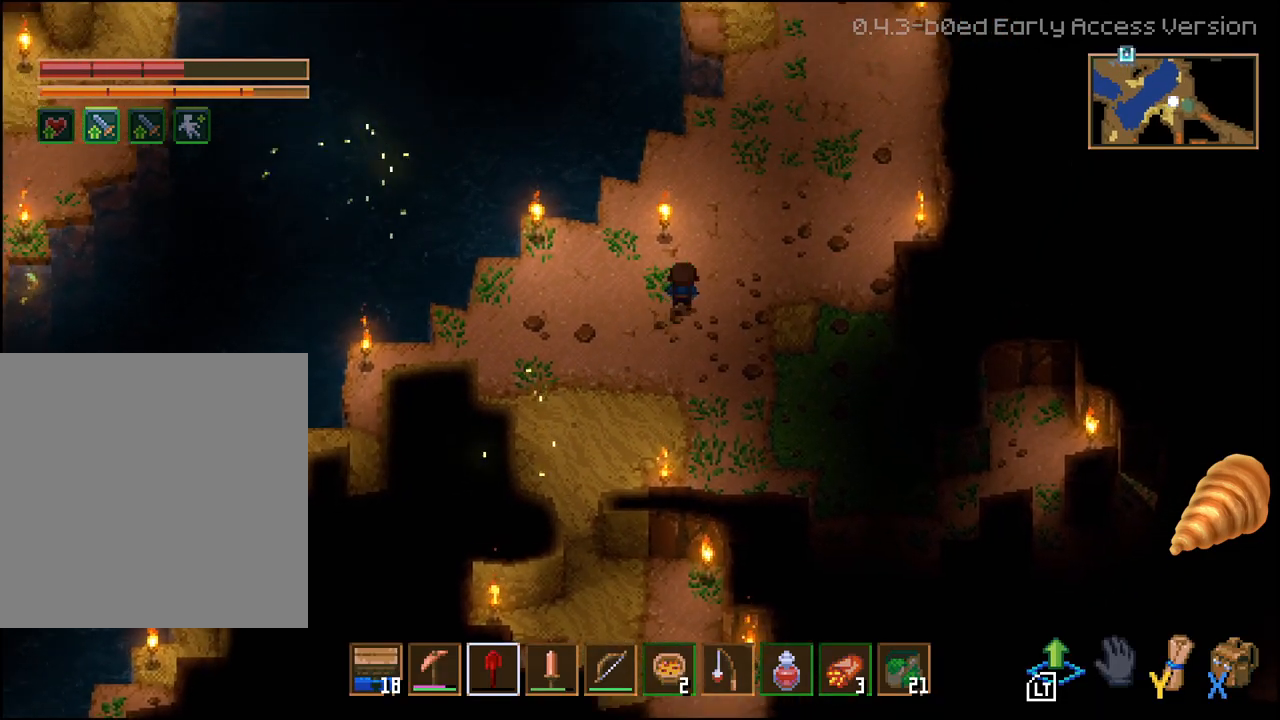
{"dt_ms": 500, "buttons": [], "left_stick": "up", "right_stick": "center", "events": [[500, "left_stick", "up"]]}
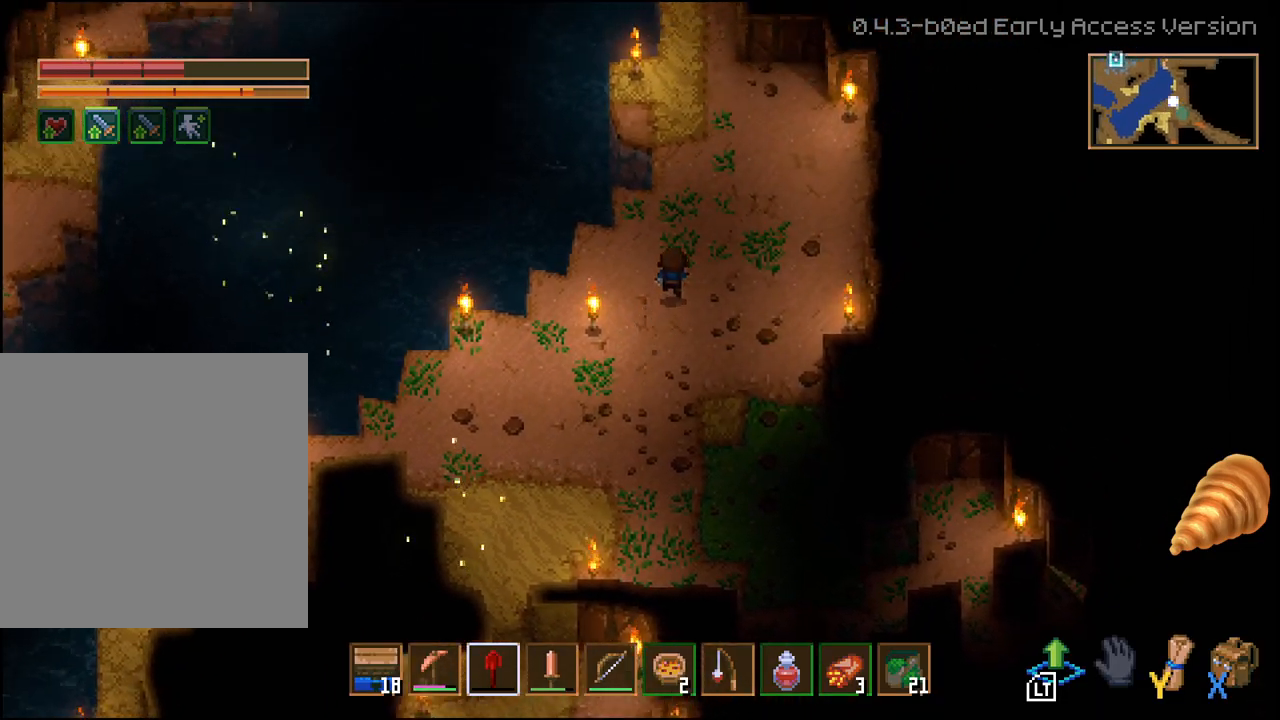
{"dt_ms": 500, "buttons": [], "left_stick": "up", "right_stick": "center", "events": []}
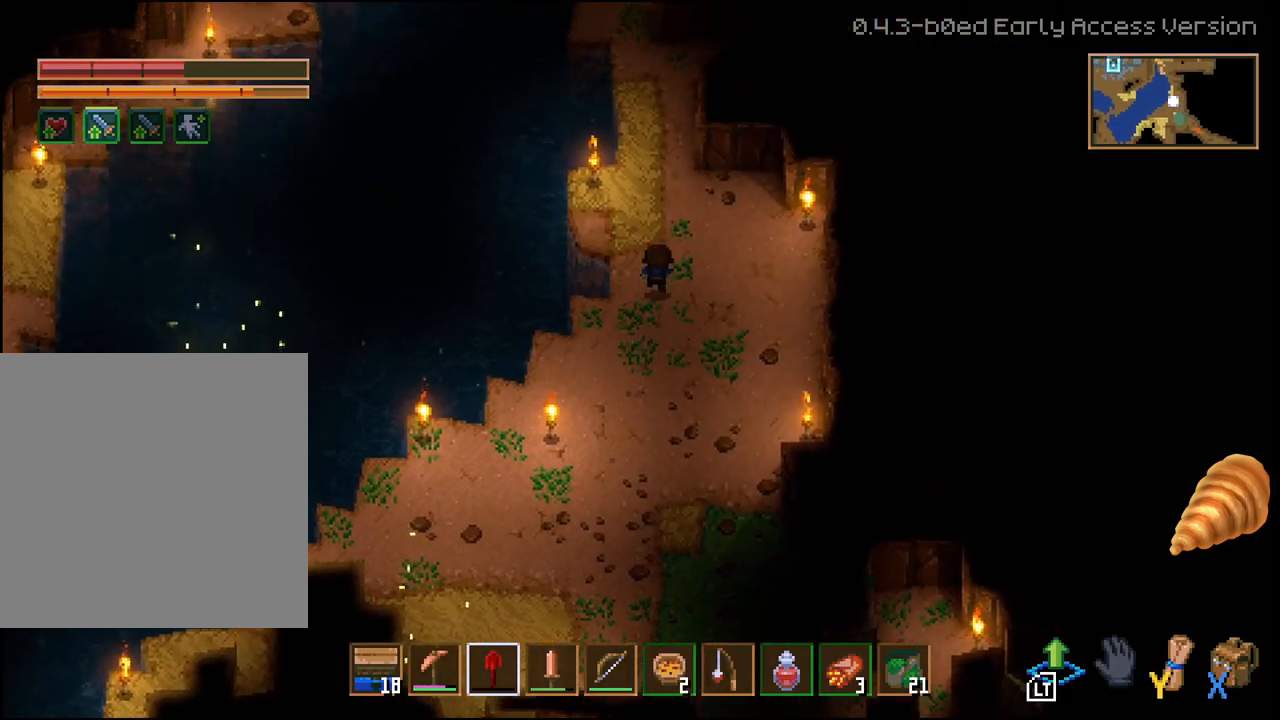
{"dt_ms": 500, "buttons": [], "left_stick": "up", "right_stick": "center", "events": []}
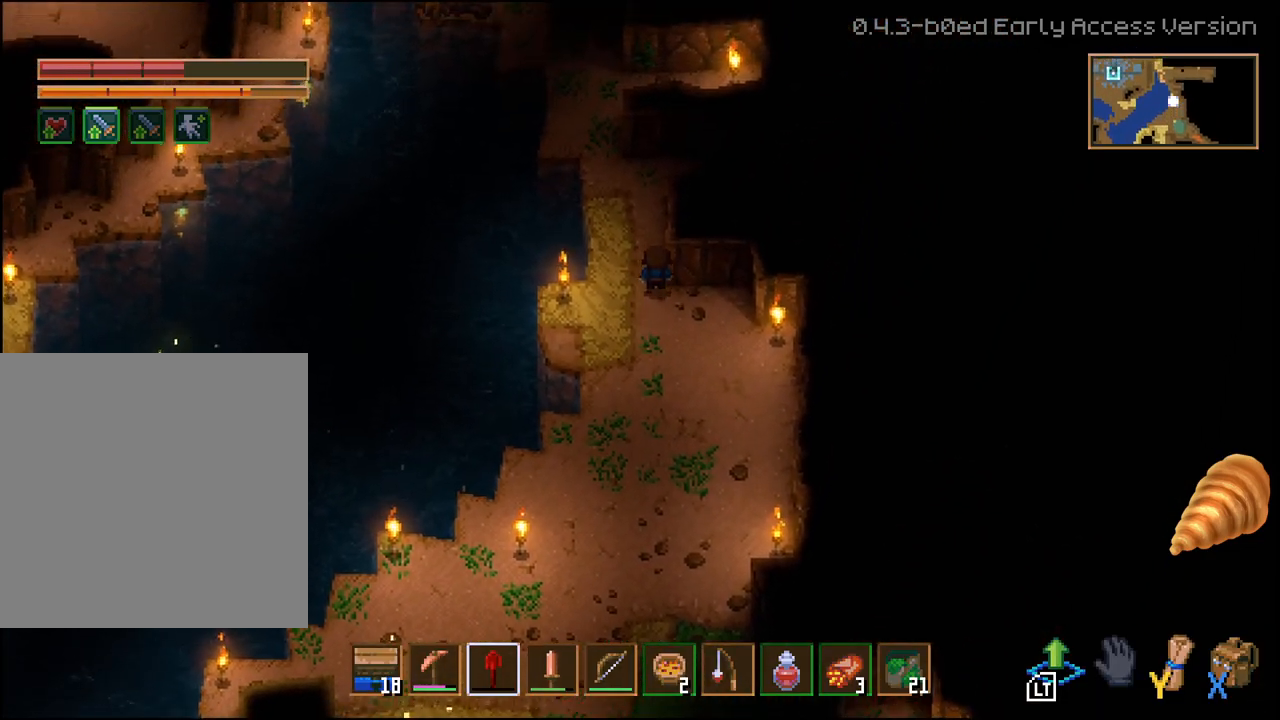
{"dt_ms": 1000, "buttons": [], "left_stick": "up-left", "right_stick": "center"}
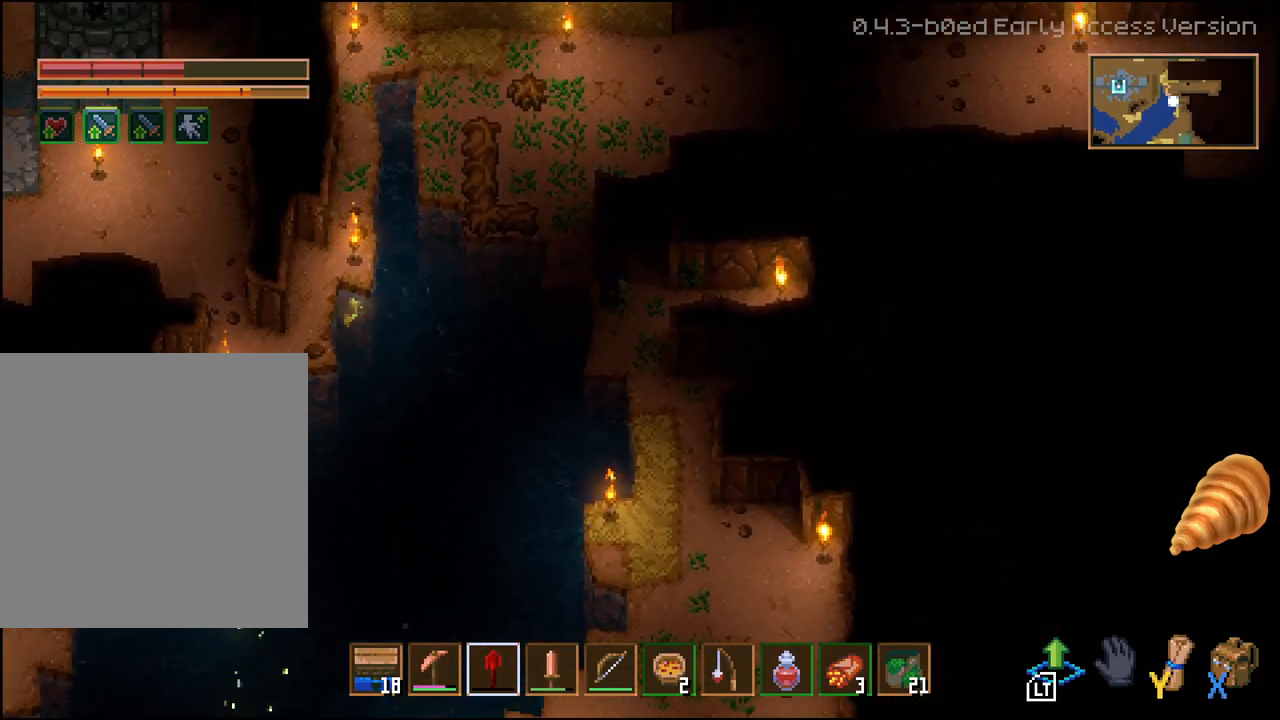
{"dt_ms": 500, "buttons": [], "left_stick": "up-left", "right_stick": "center", "events": []}
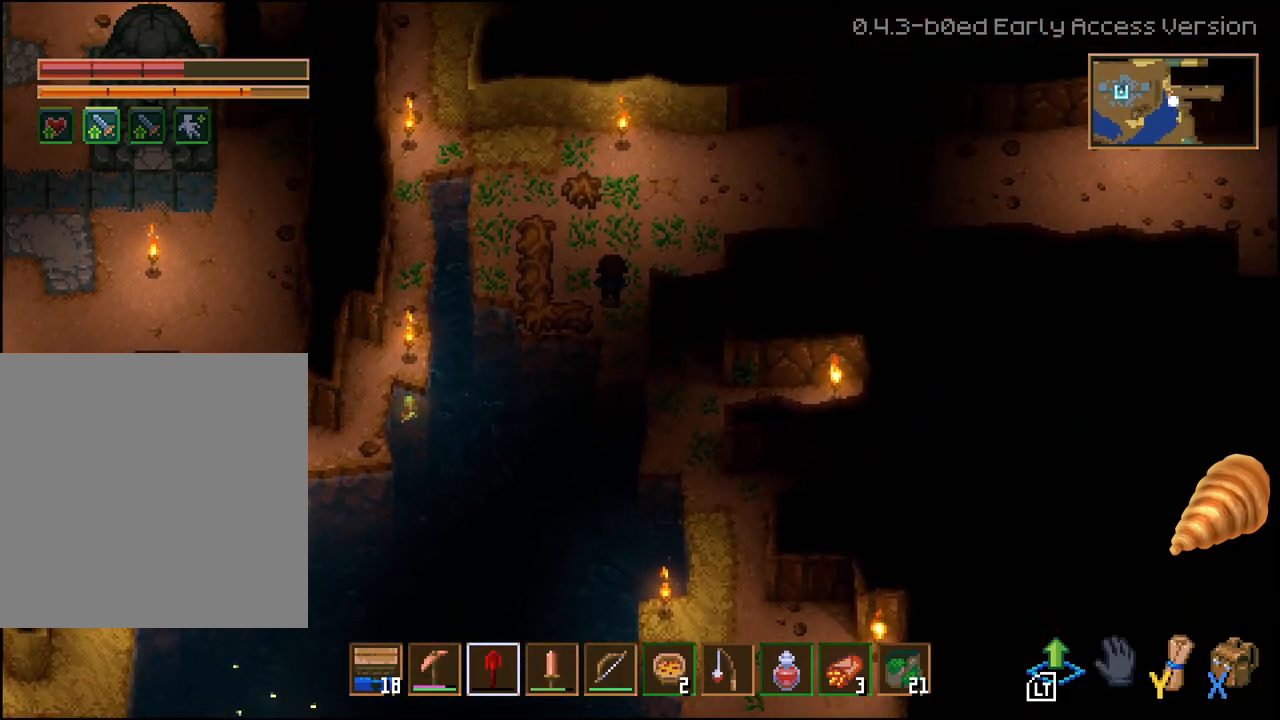
{"dt_ms": 500, "buttons": [], "left_stick": "up-left", "right_stick": "center", "events": [[217, "L2", "down"], [450, "L2", "up"]]}
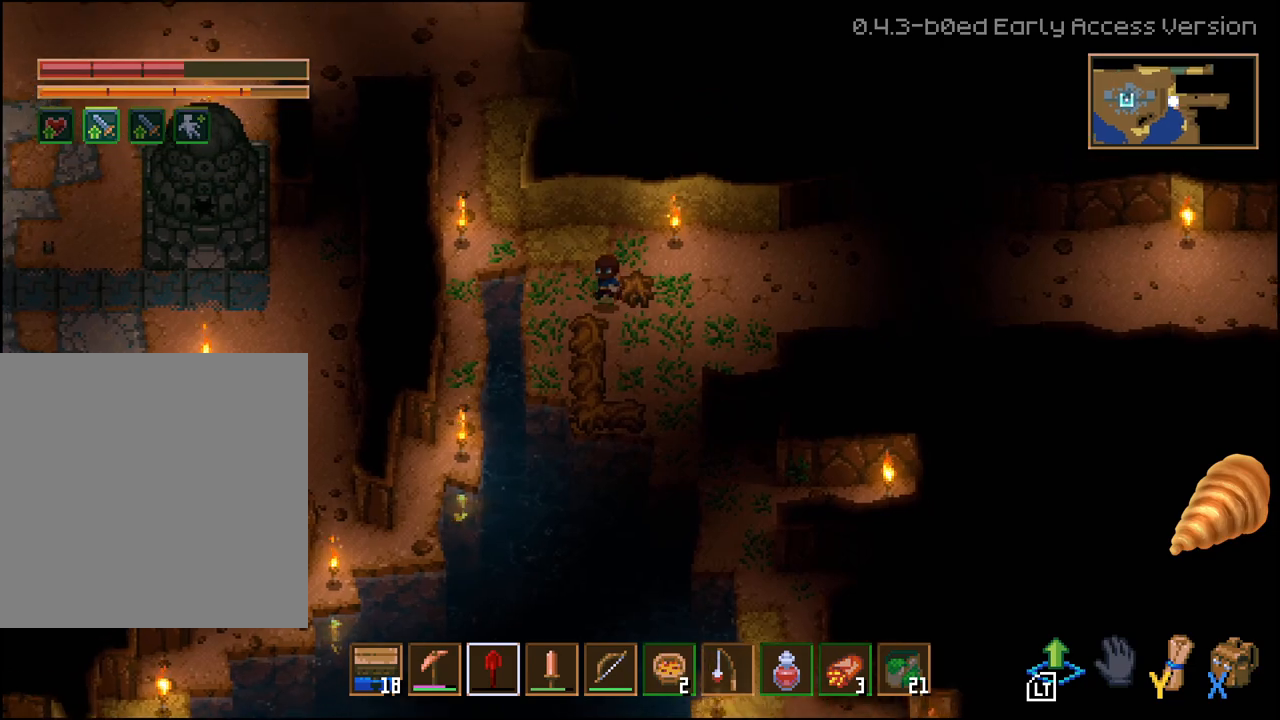
{"dt_ms": 500, "buttons": [], "left_stick": "left", "right_stick": "center", "events": [[83, "left_stick", "down"], [283, "left_stick", "left"]]}
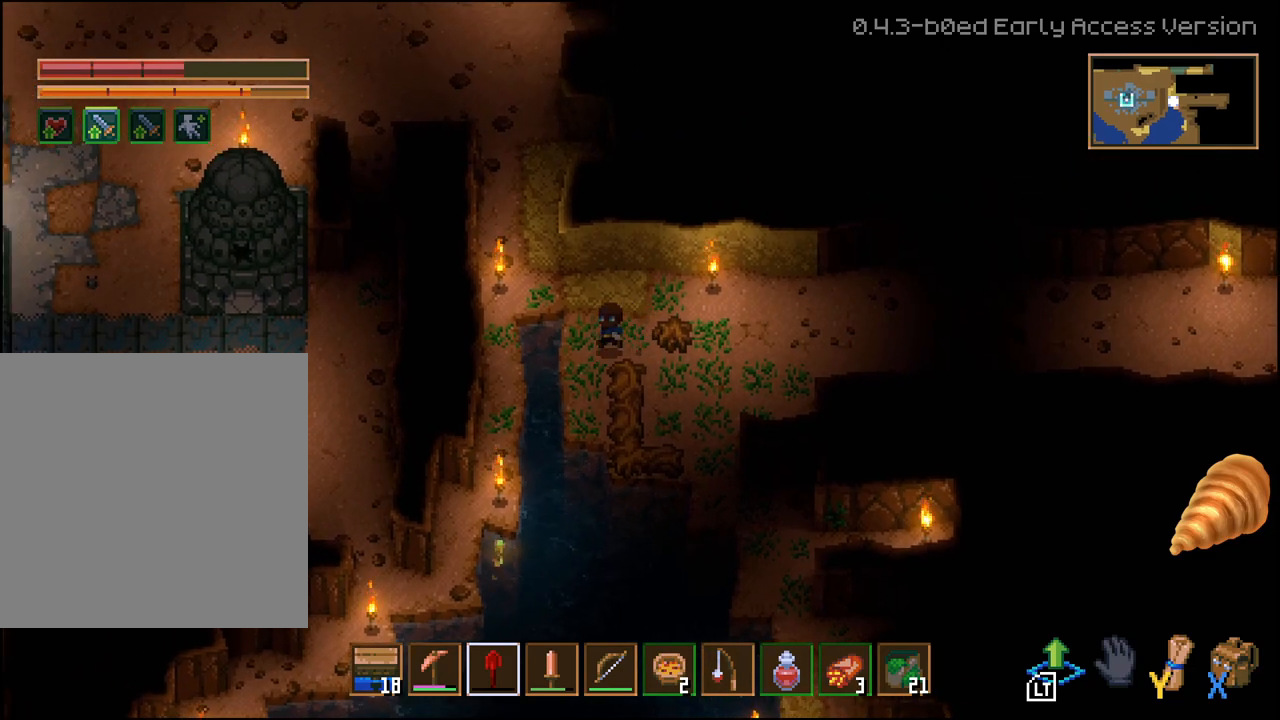
{"dt_ms": 500, "buttons": ["L2"], "left_stick": "center", "right_stick": "center", "events": [[50, "left_stick", "center"], [183, "left_stick", "down"], [333, "L2", "down"], [400, "left_stick", "center"]]}
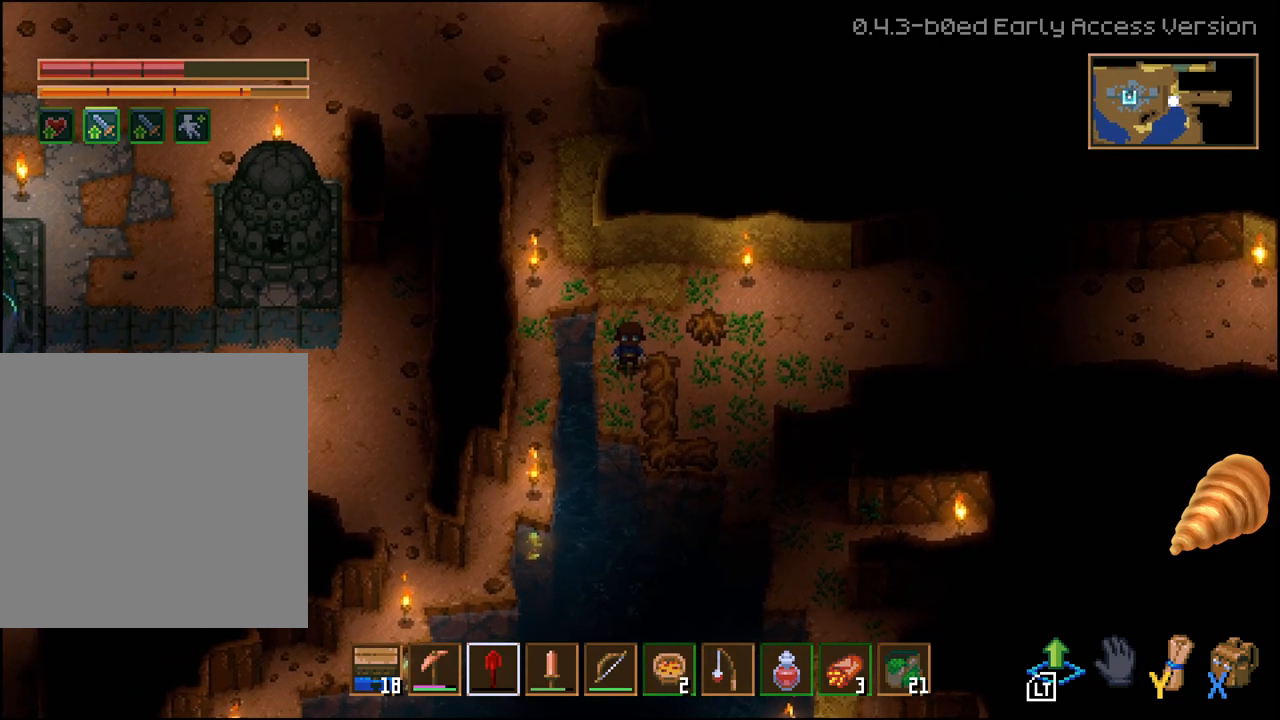
{"dt_ms": 500, "buttons": ["R2"], "left_stick": "right", "right_stick": "center", "events": [[117, "L2", "up"], [117, "left_stick", "down"], [283, "left_stick", "down-right"], [333, "L2", "down"], [400, "left_stick", "right"], [433, "L2", "up"], [433, "R2", "down"]]}